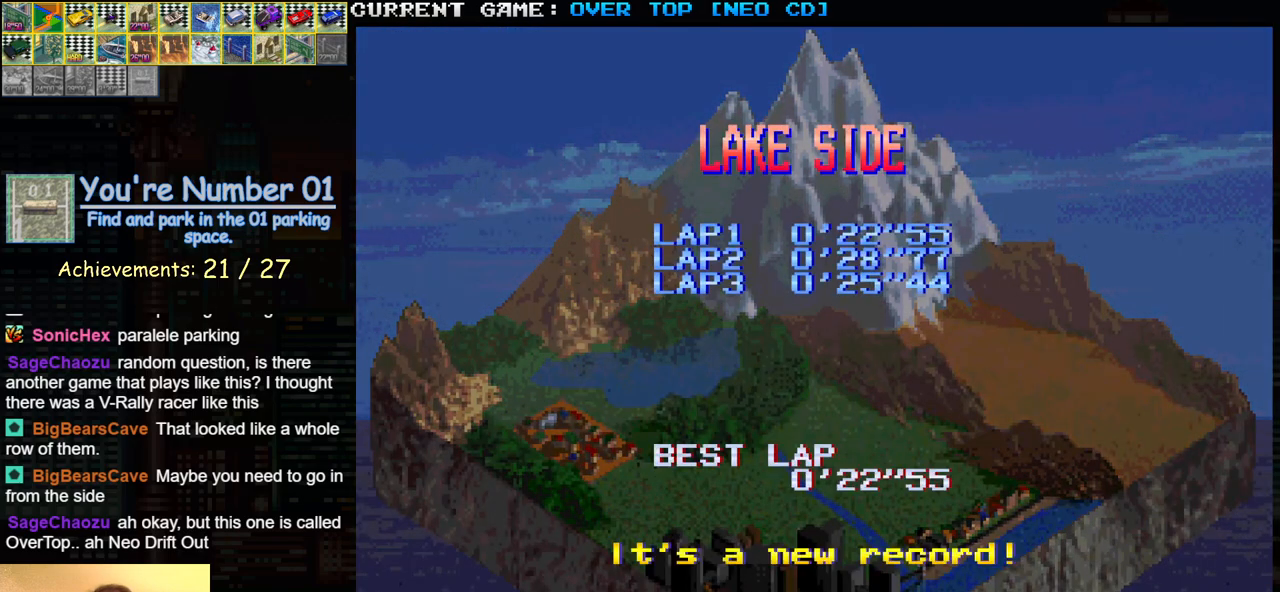
Gameplay with a controller (arcade stick); each line is a JSON object with the inputs held at the frame after it. "events" lists button and stick changes between this image and that frame as [ms after this image, input, new state], when the widget could be followed in between. Not read: L3 R3.
{"buttons": [], "left_stick": "center", "events": [[117, "SQUARE", "down"], [183, "SQUARE", "up"]]}
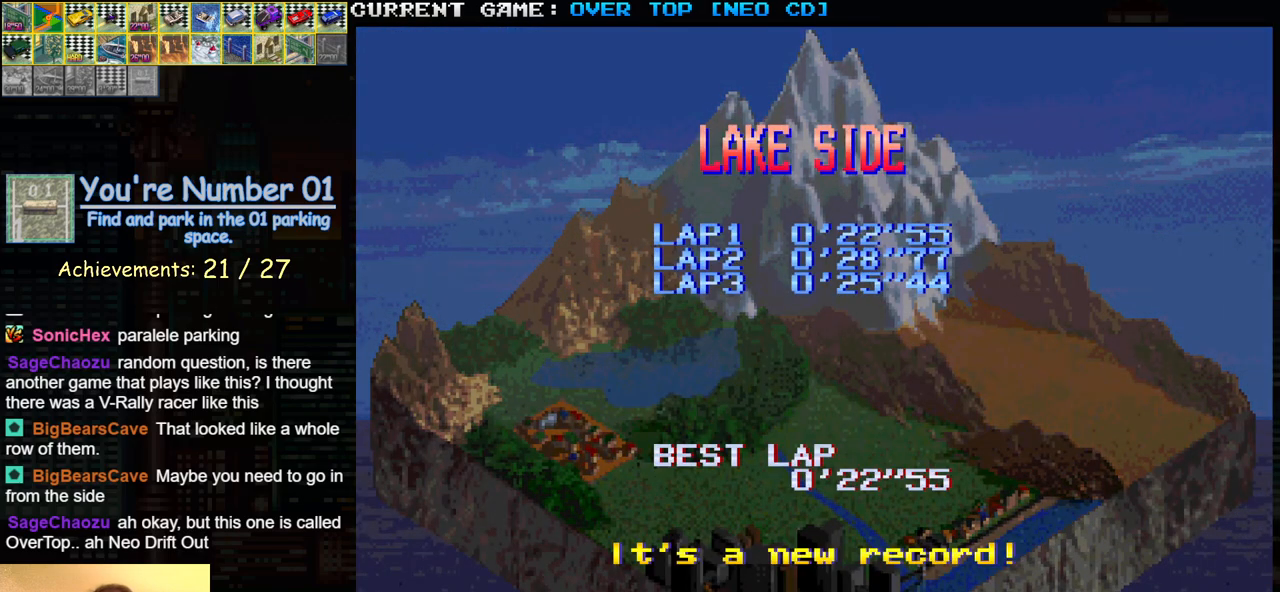
{"buttons": [], "left_stick": "center", "events": [[83, "SQUARE", "down"], [150, "SQUARE", "up"]]}
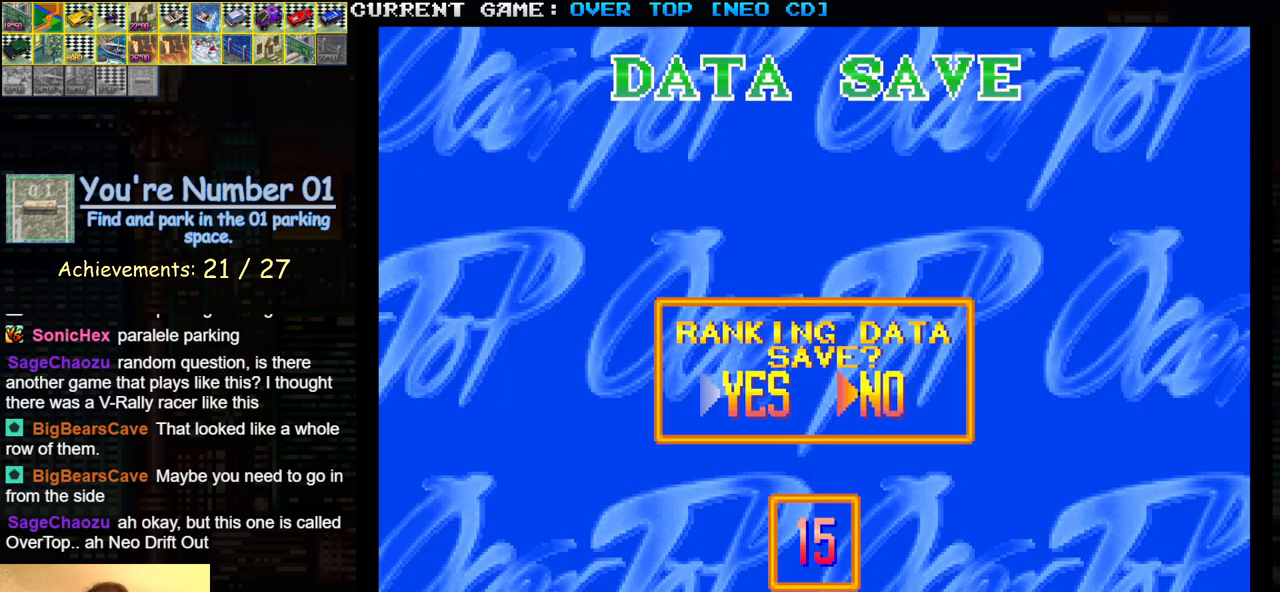
{"buttons": [], "left_stick": "center", "events": []}
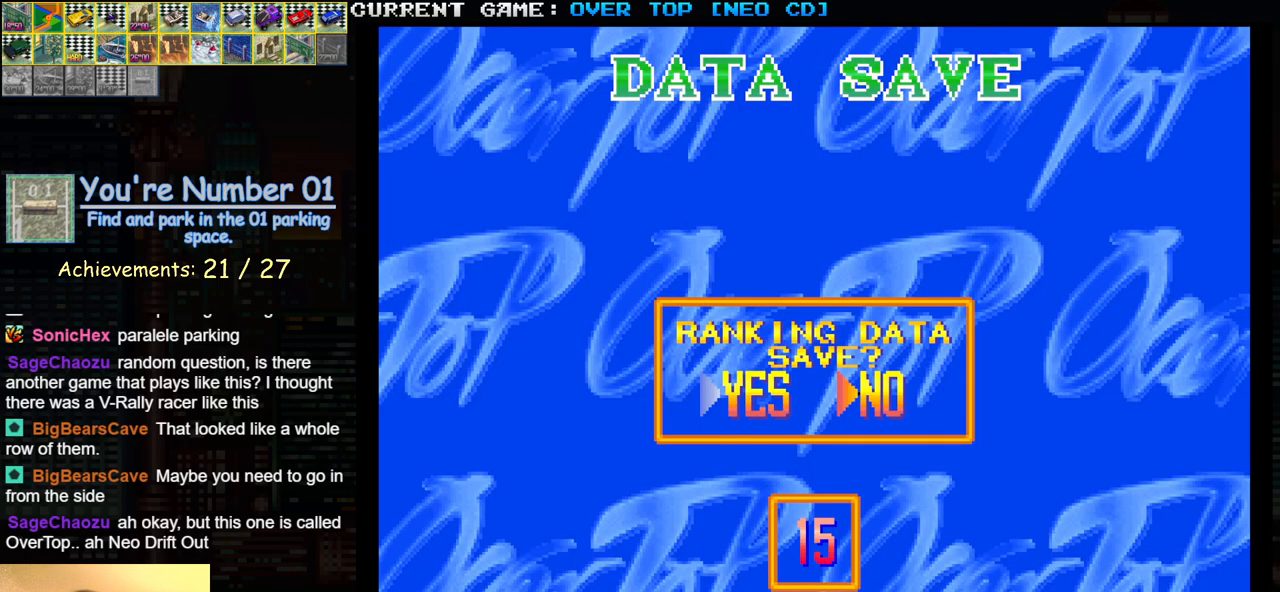
{"buttons": [], "left_stick": "center", "events": [[433, "SQUARE", "down"], [500, "SQUARE", "up"]]}
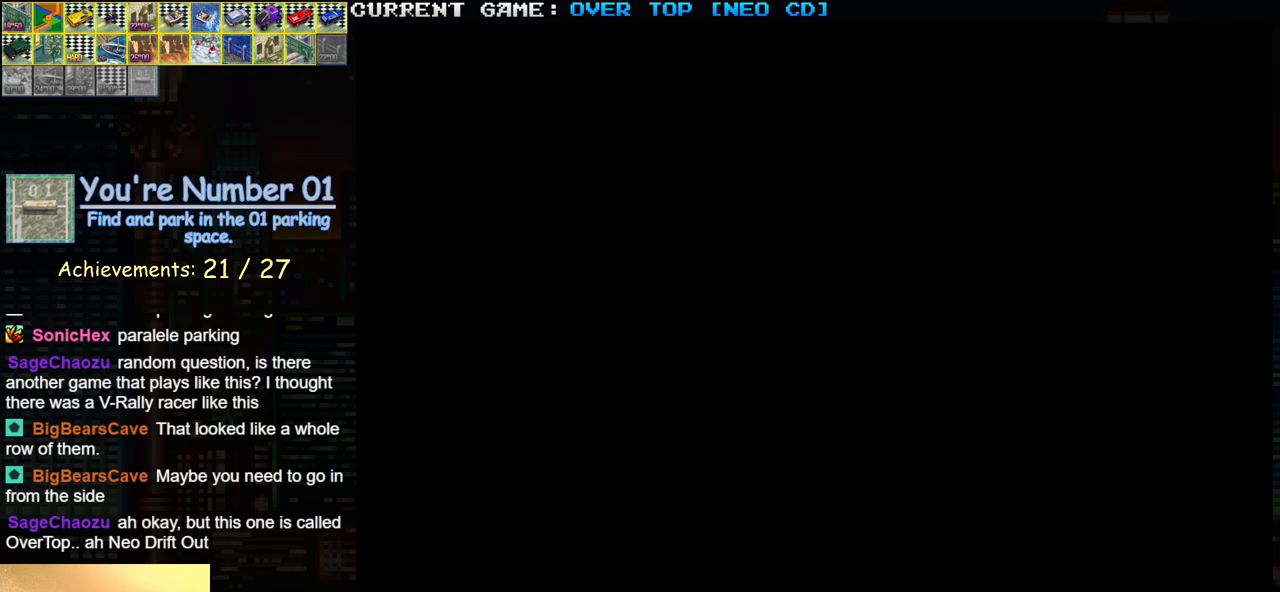
{"buttons": ["SQUARE"], "left_stick": "center", "events": [[483, "SQUARE", "down"]]}
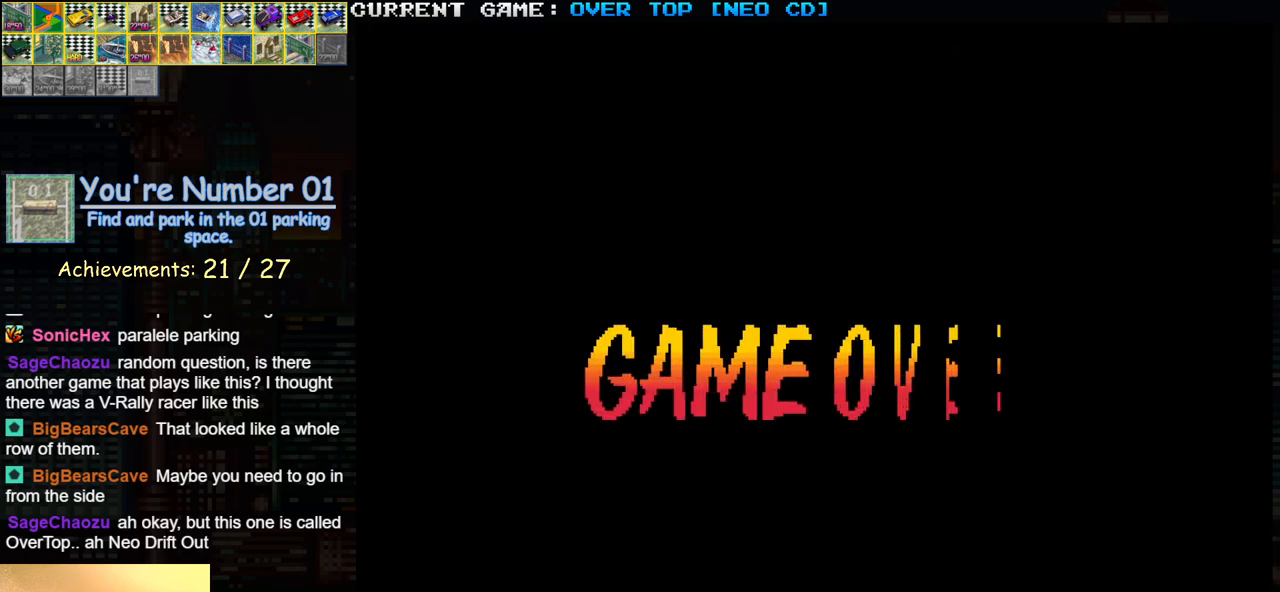
{"buttons": [], "left_stick": "center", "events": [[67, "SQUARE", "up"]]}
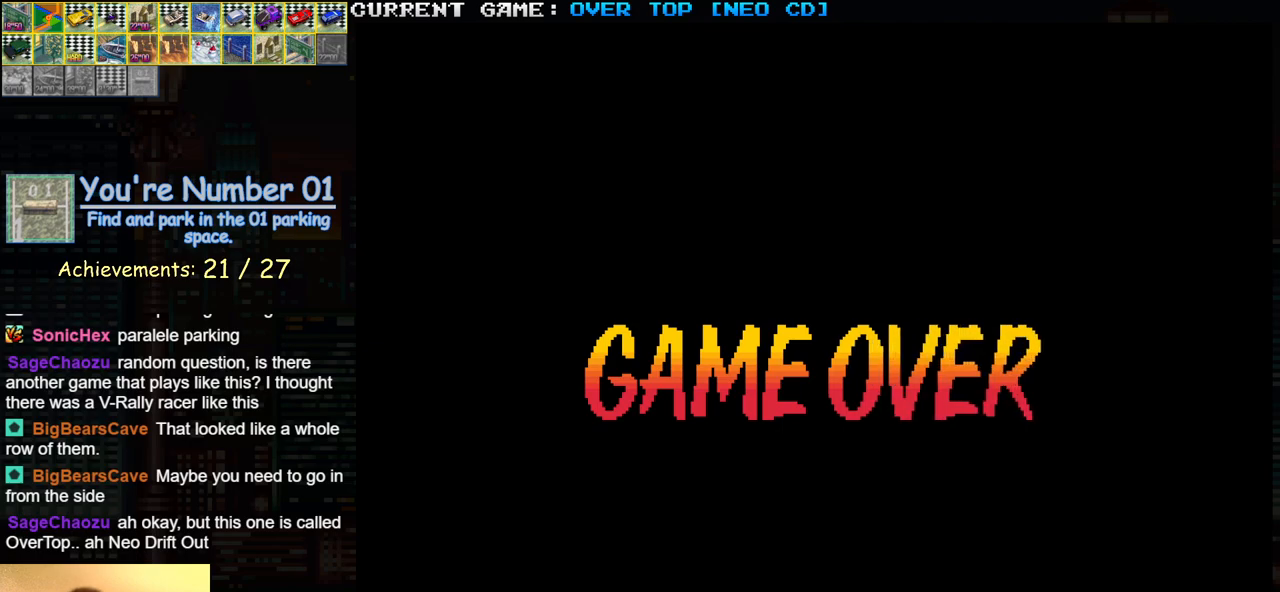
{"buttons": [], "left_stick": "center", "events": [[67, "SQUARE", "down"], [300, "SQUARE", "up"]]}
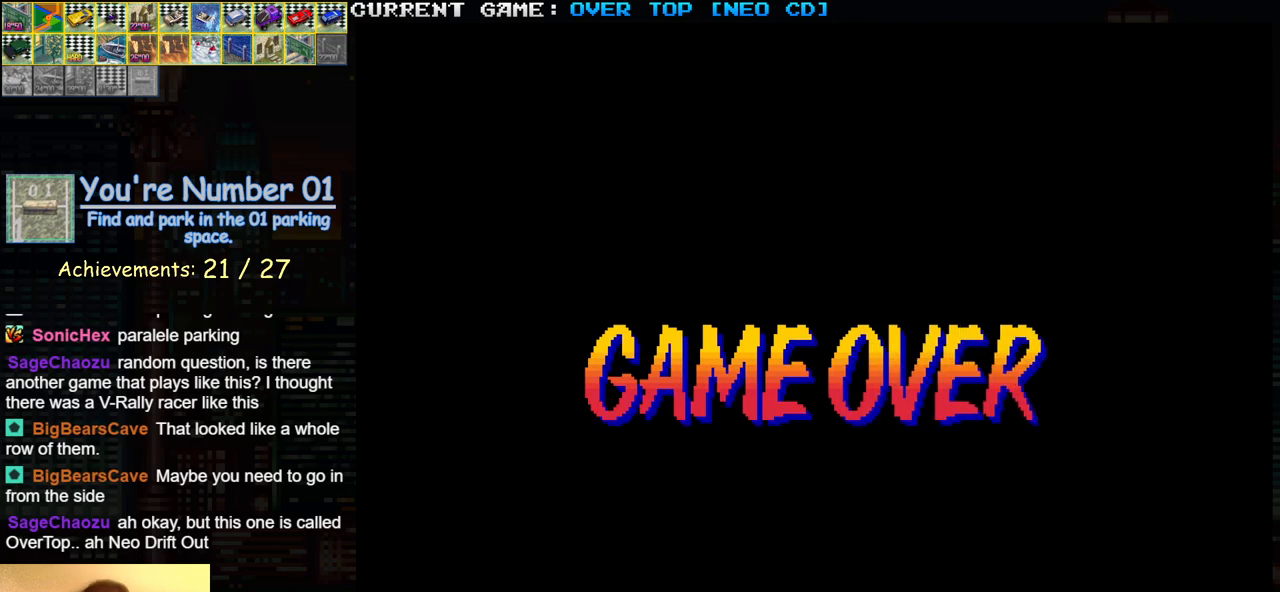
{"buttons": [], "left_stick": "center", "events": [[267, "SQUARE", "down"], [367, "SQUARE", "up"]]}
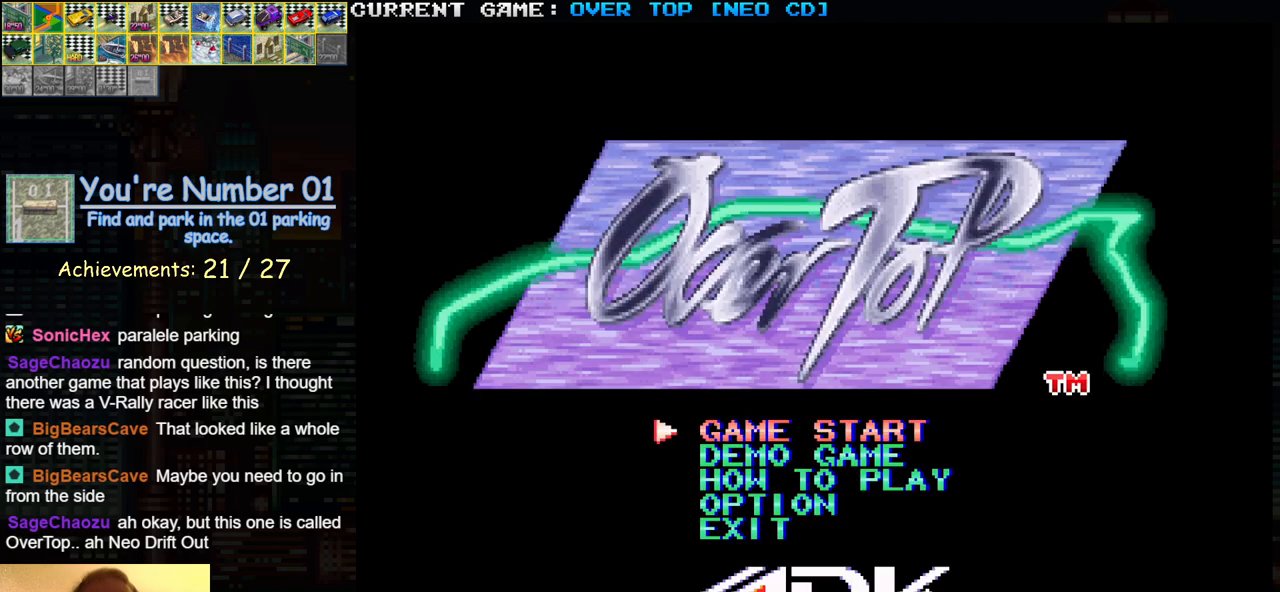
{"buttons": [], "left_stick": "center", "events": [[350, "SQUARE", "down"], [400, "SQUARE", "up"]]}
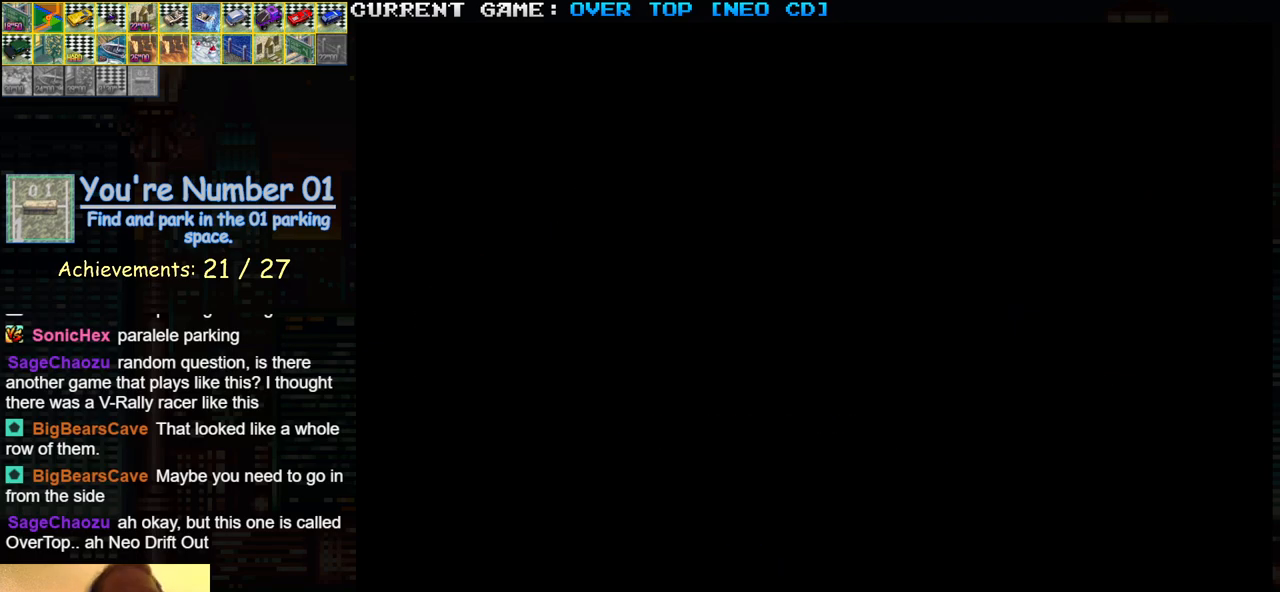
{"buttons": [], "left_stick": "center", "events": []}
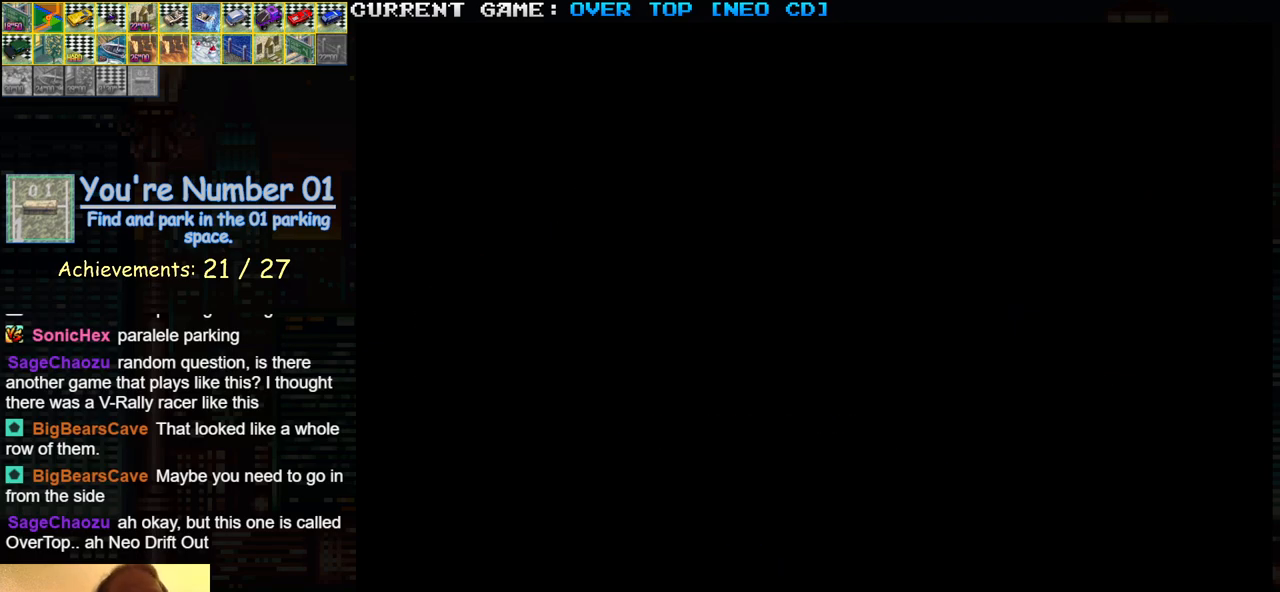
{"buttons": [], "left_stick": "center", "events": []}
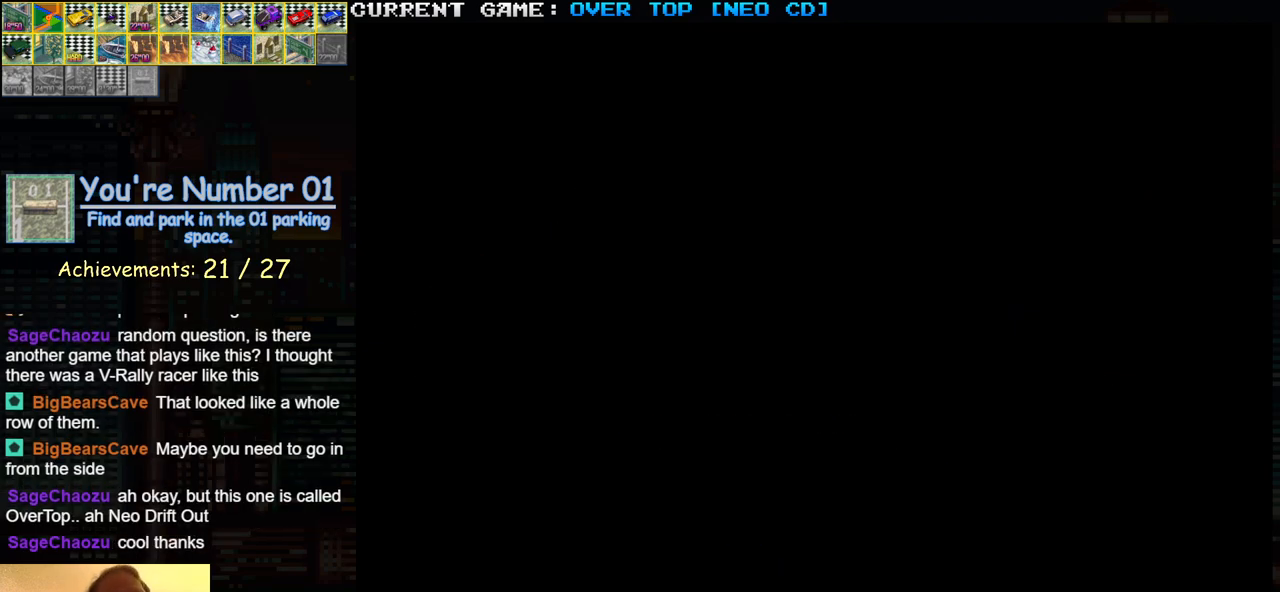
{"buttons": [], "left_stick": "center", "events": []}
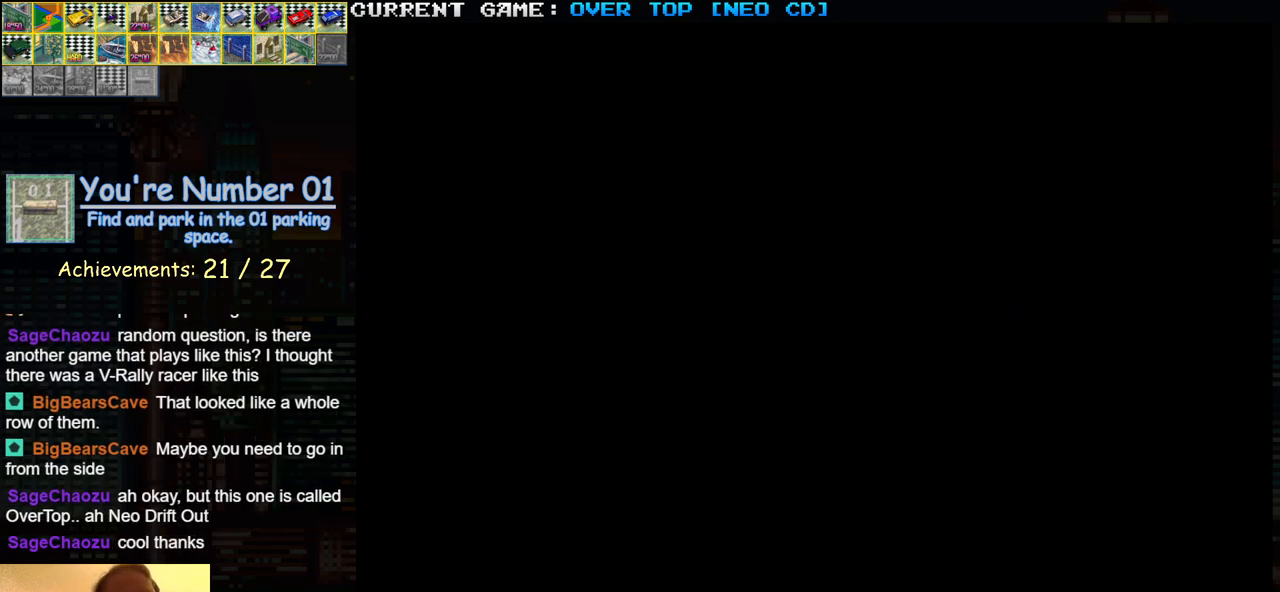
{"buttons": [], "left_stick": "center", "events": []}
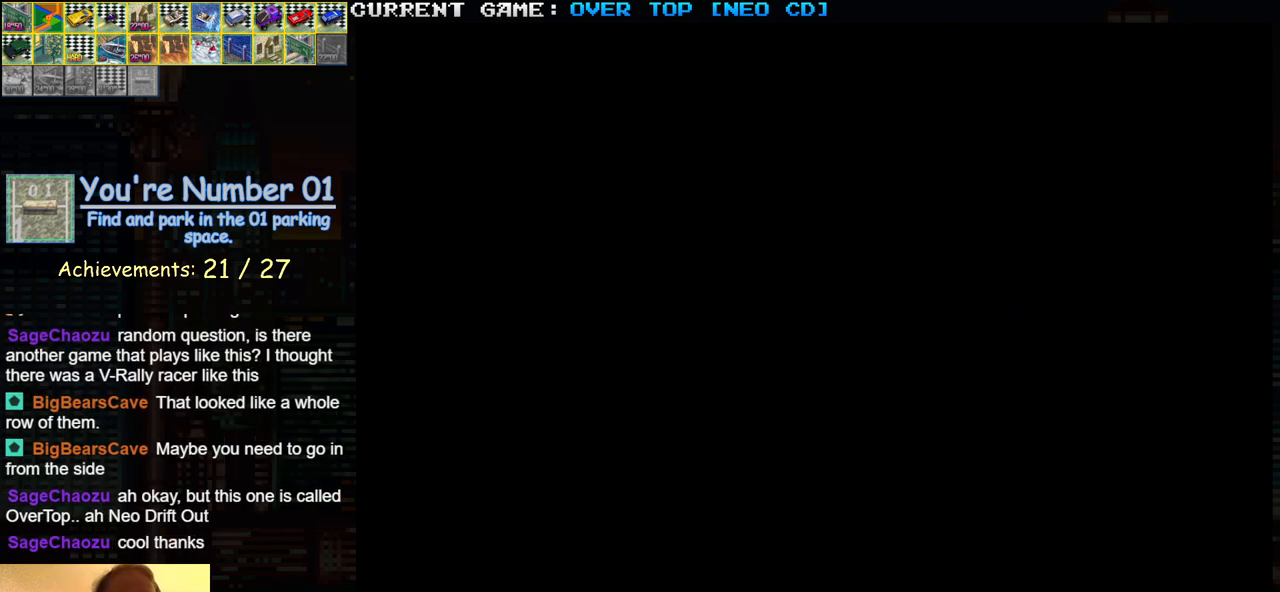
{"buttons": [], "left_stick": "center", "events": []}
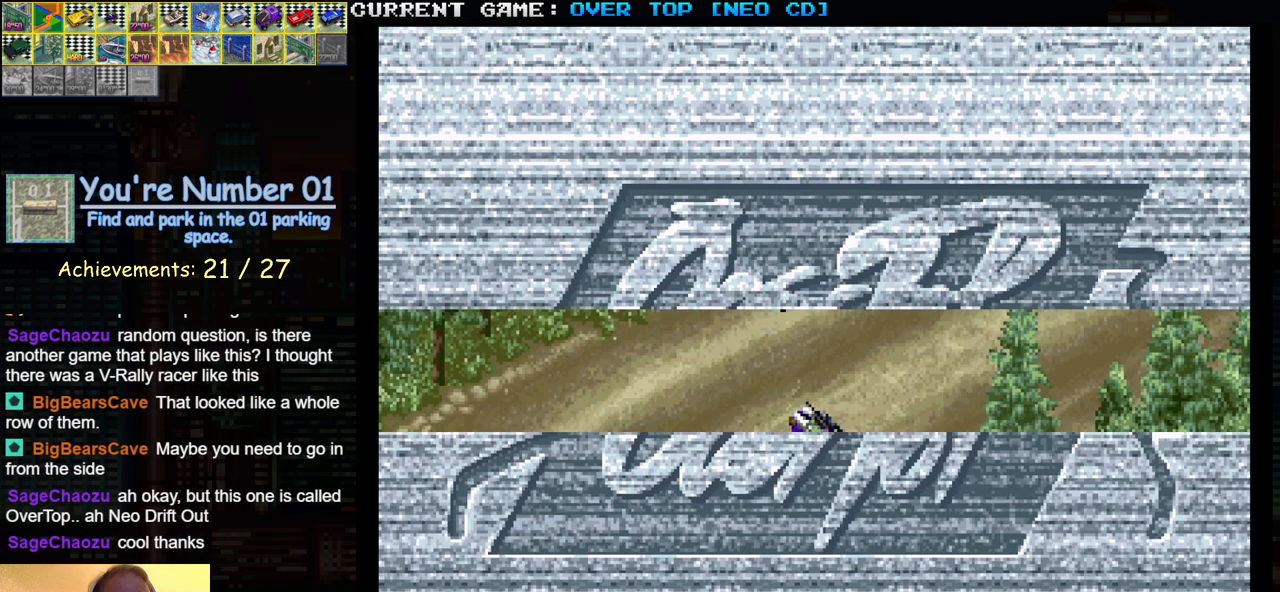
{"buttons": ["SQUARE"], "left_stick": "center", "events": [[350, "SQUARE", "down"]]}
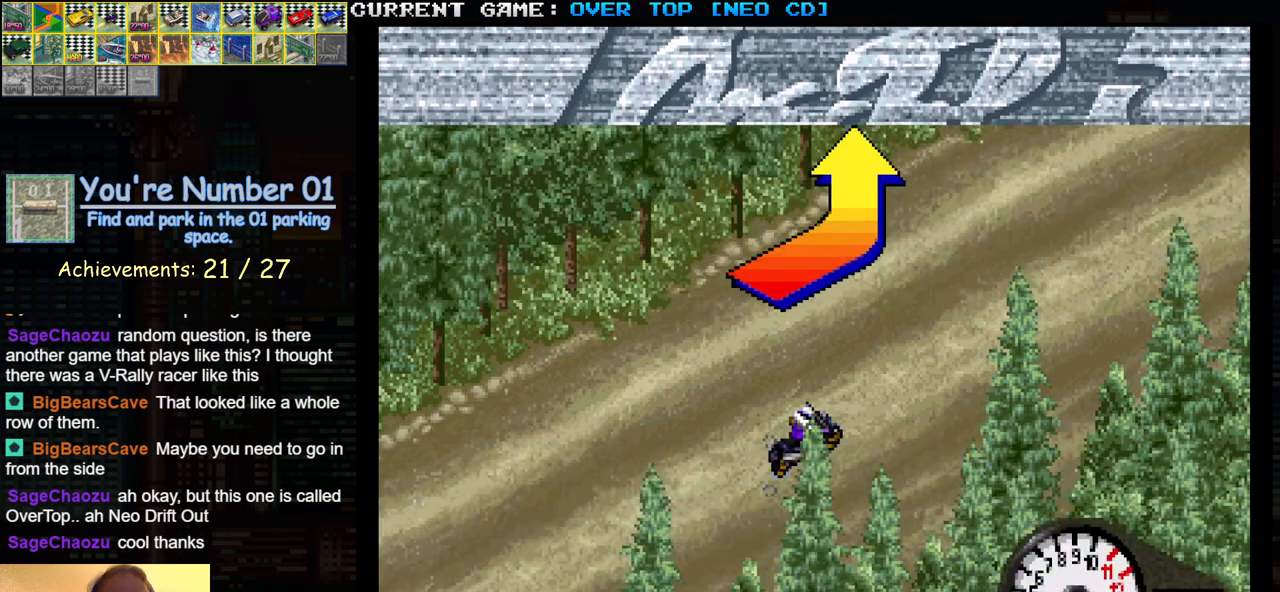
{"buttons": ["SQUARE"], "left_stick": "center", "events": []}
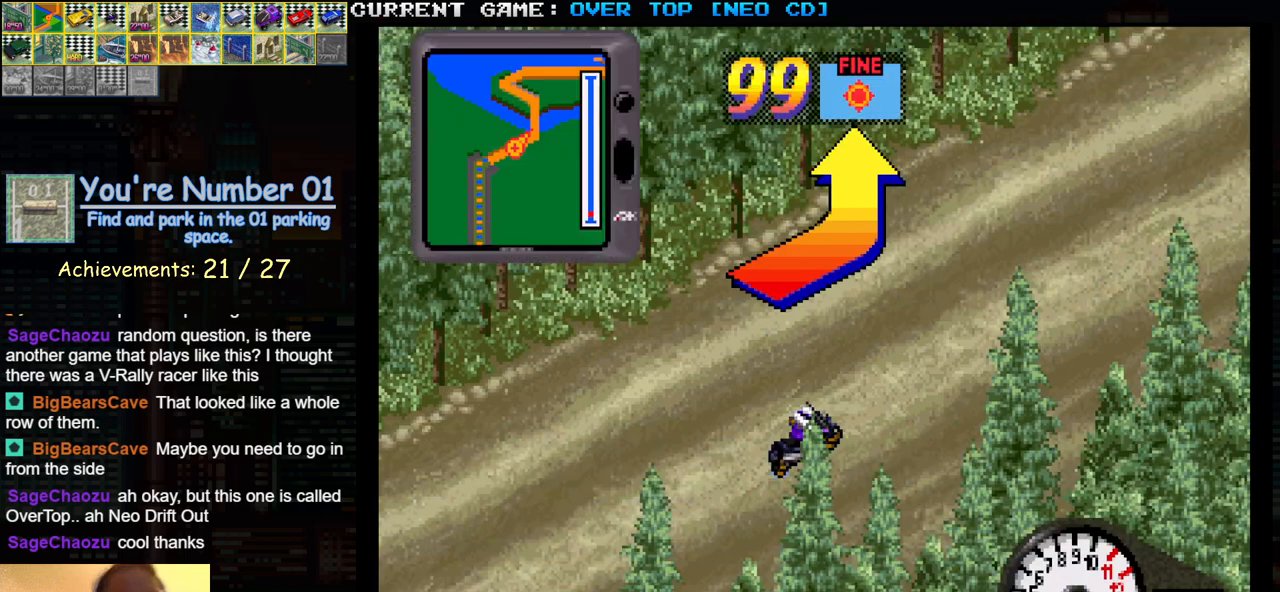
{"buttons": ["SQUARE"], "left_stick": "center", "events": []}
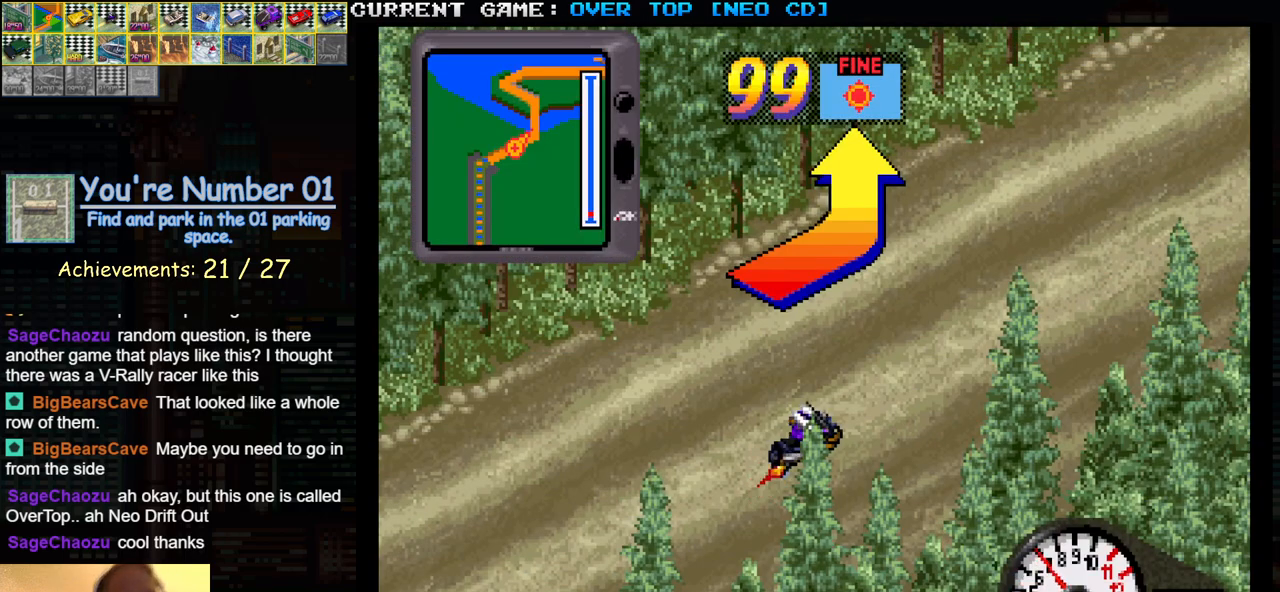
{"buttons": ["SQUARE"], "left_stick": "center", "events": []}
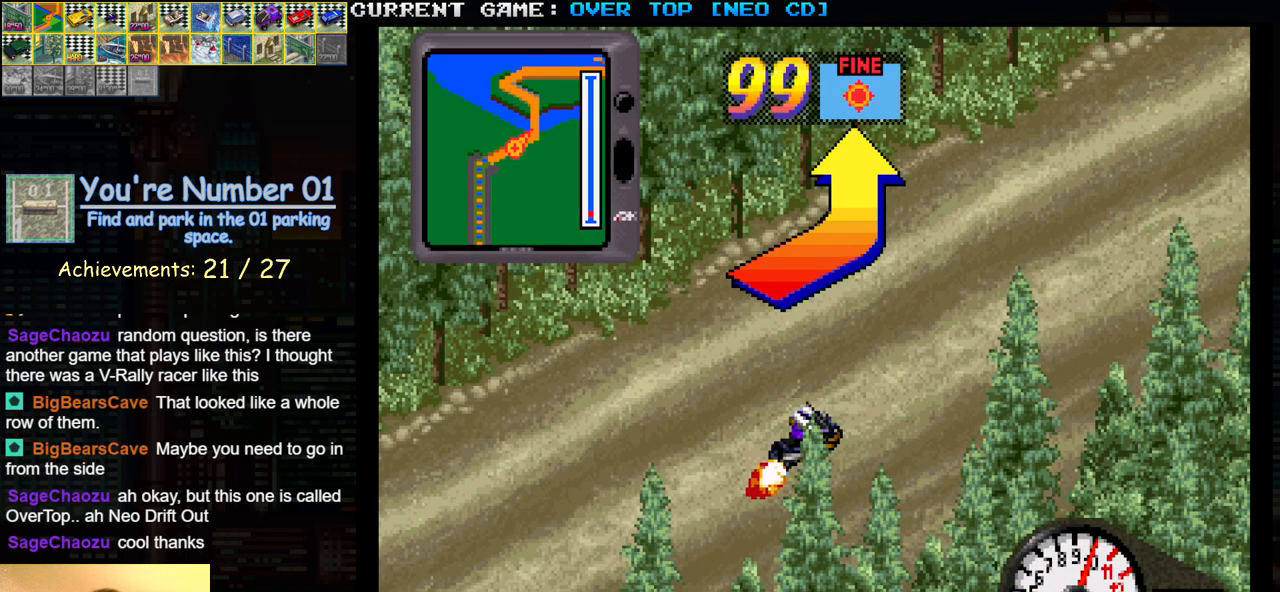
{"buttons": ["SQUARE"], "left_stick": "center", "events": []}
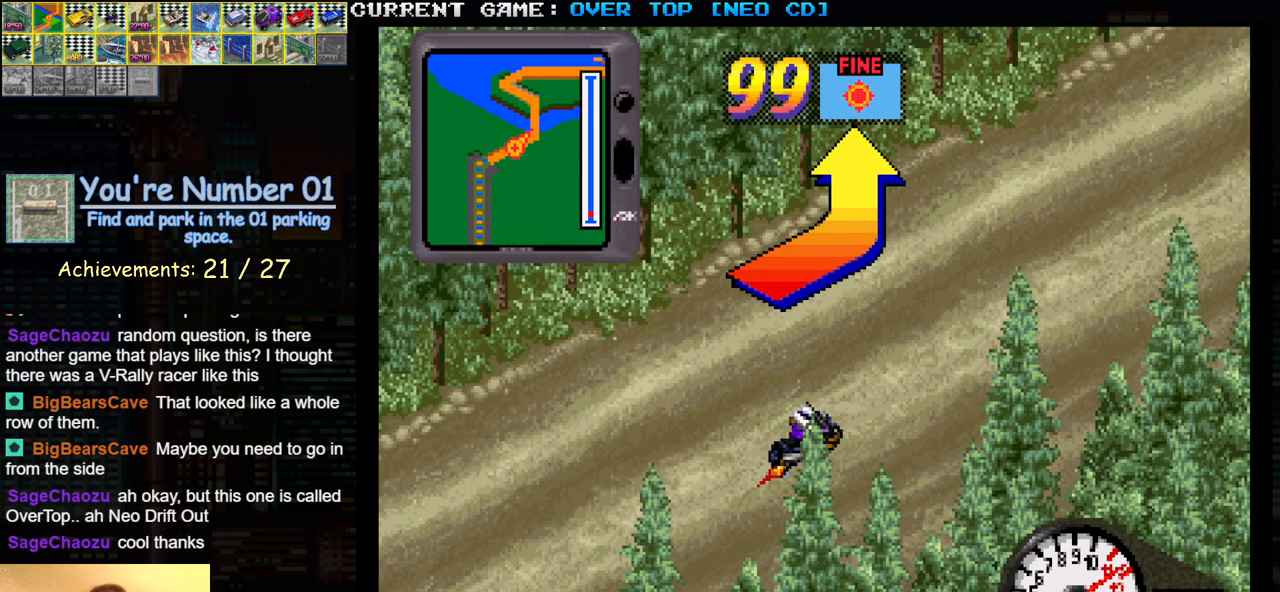
{"buttons": ["SQUARE"], "left_stick": "center", "events": []}
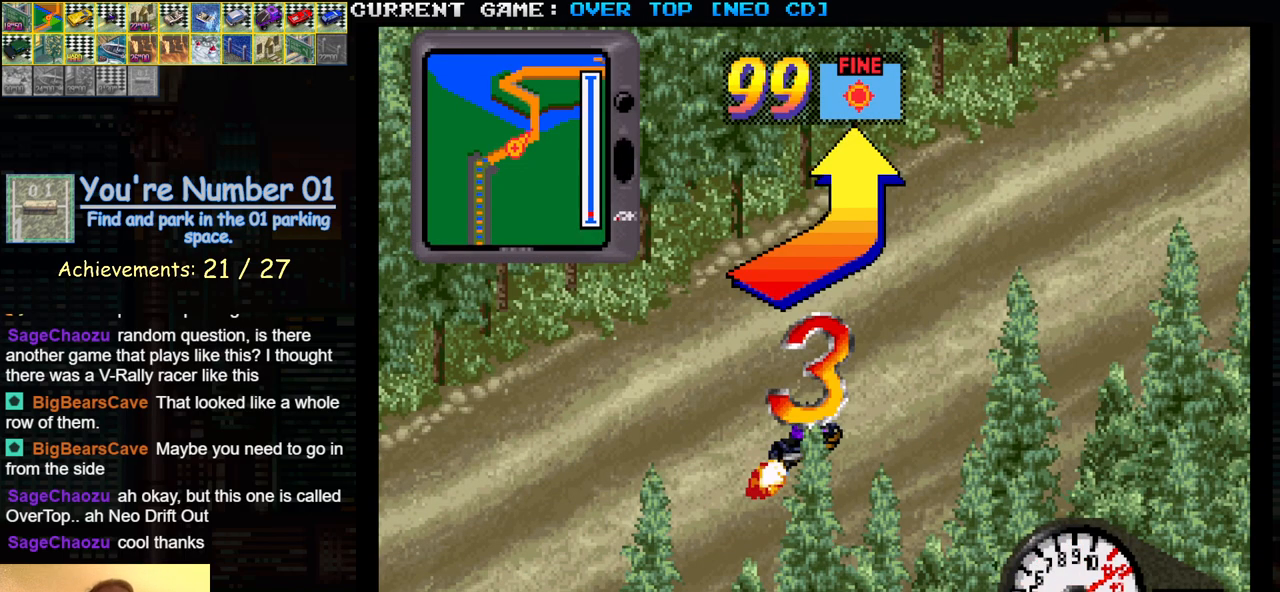
{"buttons": [], "left_stick": "center", "events": [[450, "SQUARE", "up"]]}
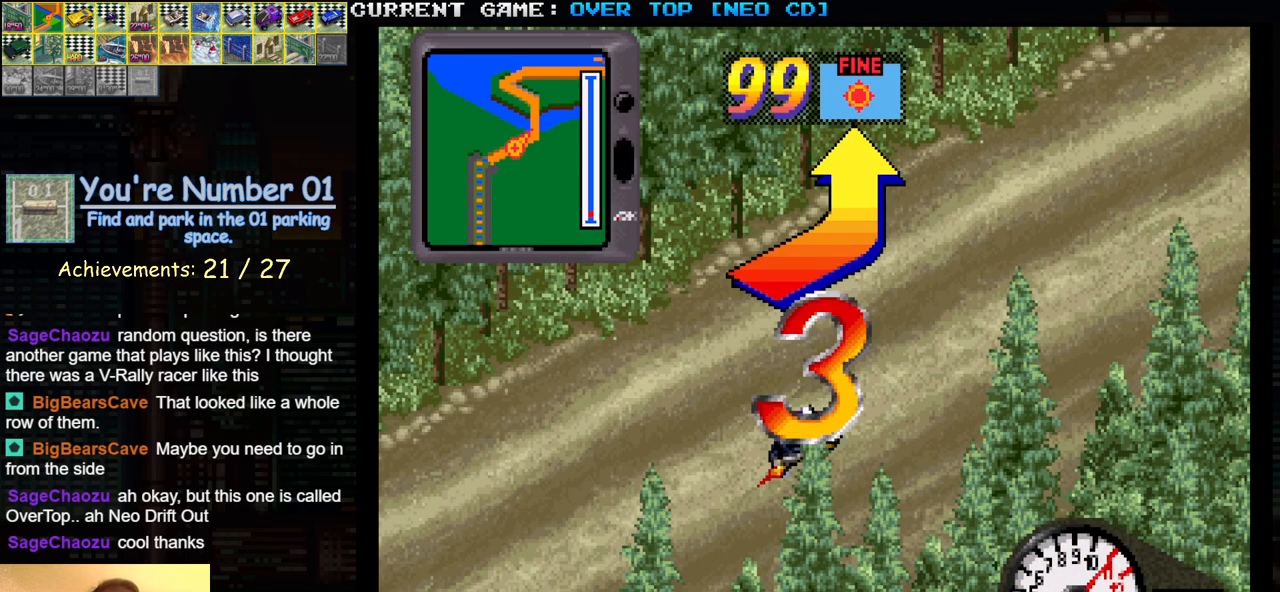
{"buttons": [], "left_stick": "center", "events": [[33, "SQUARE", "down"], [167, "SQUARE", "up"], [250, "SQUARE", "down"], [333, "SQUARE", "up"], [400, "SQUARE", "down"], [483, "SQUARE", "up"]]}
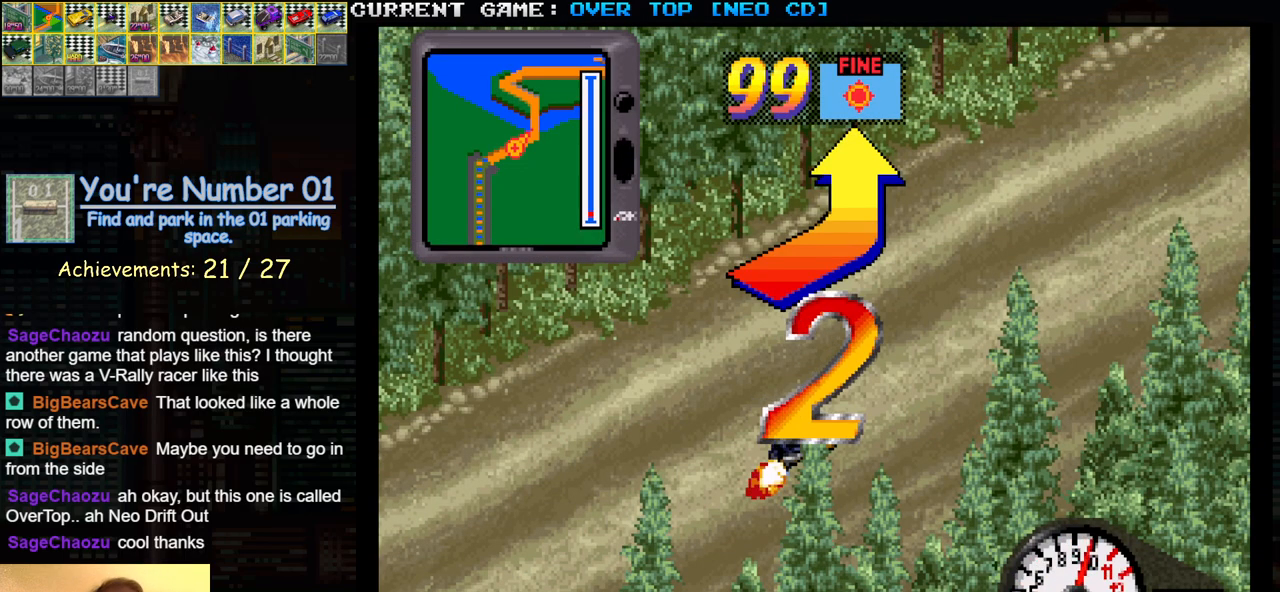
{"buttons": ["SQUARE"], "left_stick": "center", "events": [[67, "SQUARE", "down"], [150, "SQUARE", "up"], [250, "SQUARE", "down"], [333, "SQUARE", "up"], [433, "SQUARE", "down"]]}
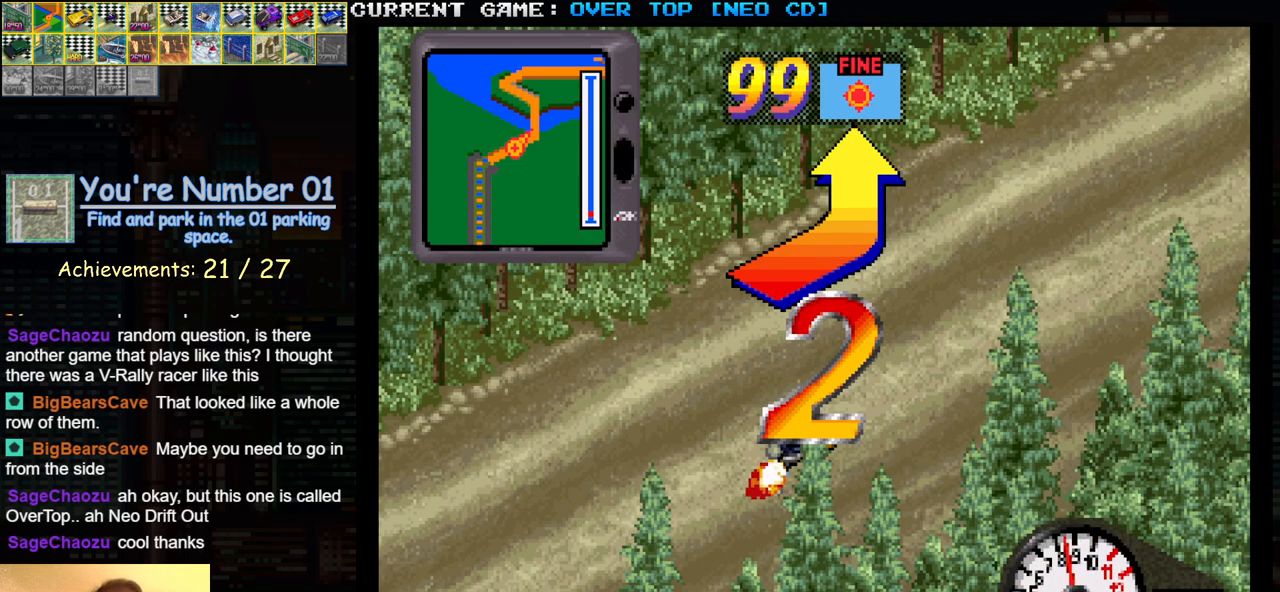
{"buttons": ["SQUARE"], "left_stick": "center", "events": []}
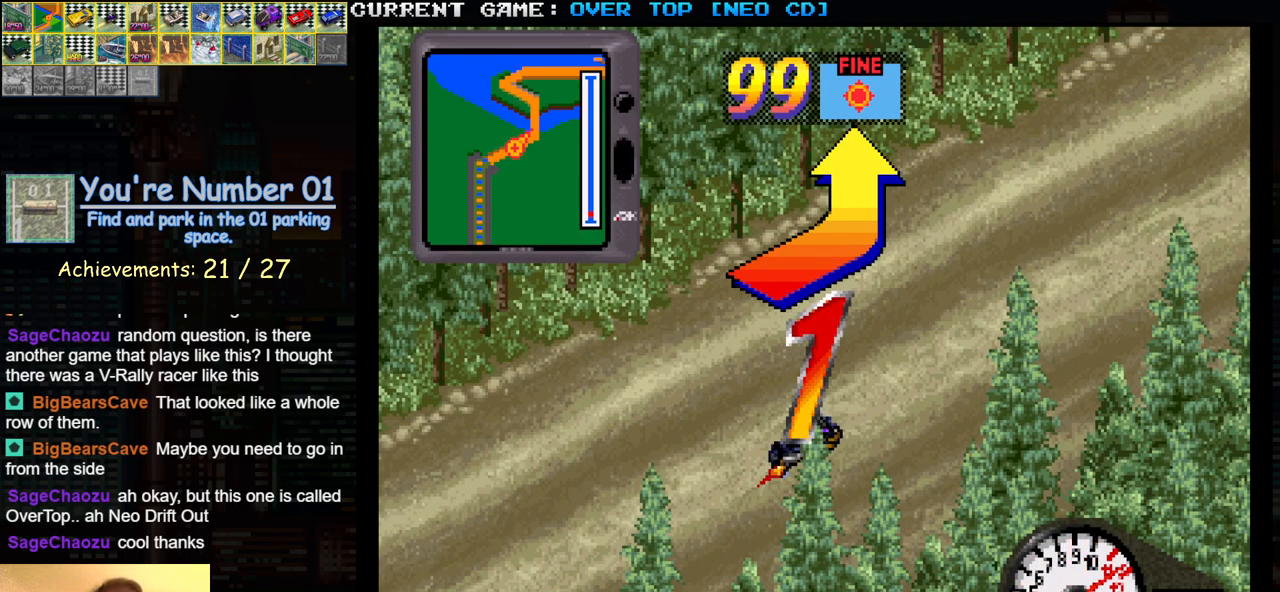
{"buttons": ["SQUARE"], "left_stick": "center", "events": []}
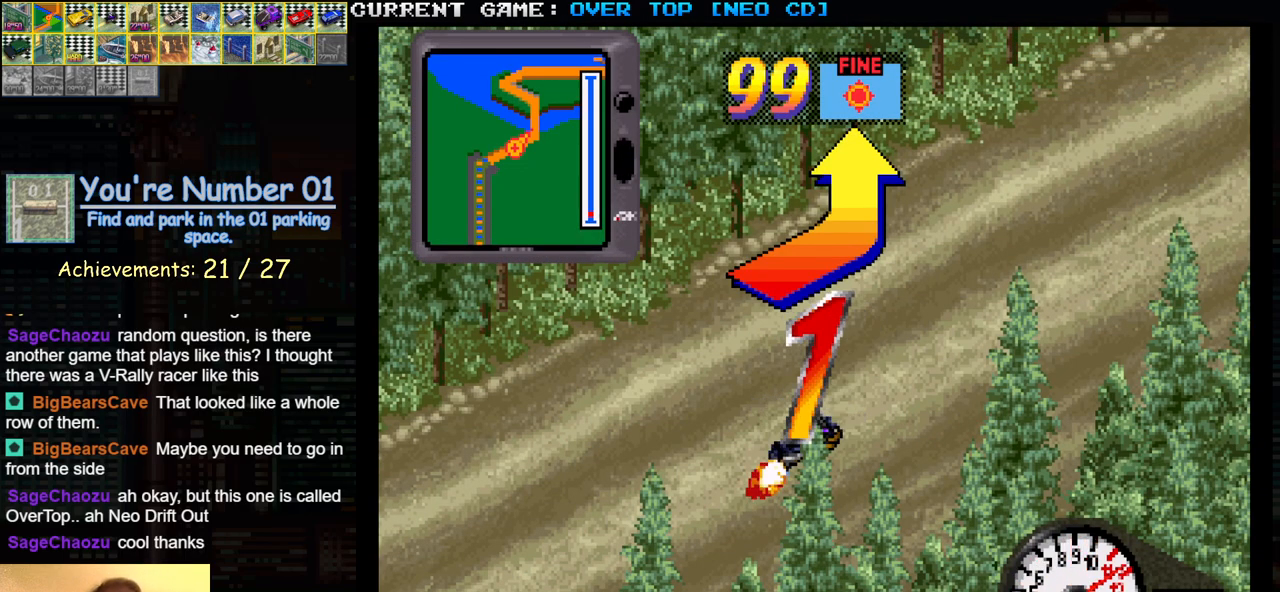
{"buttons": ["SQUARE"], "left_stick": "center", "events": []}
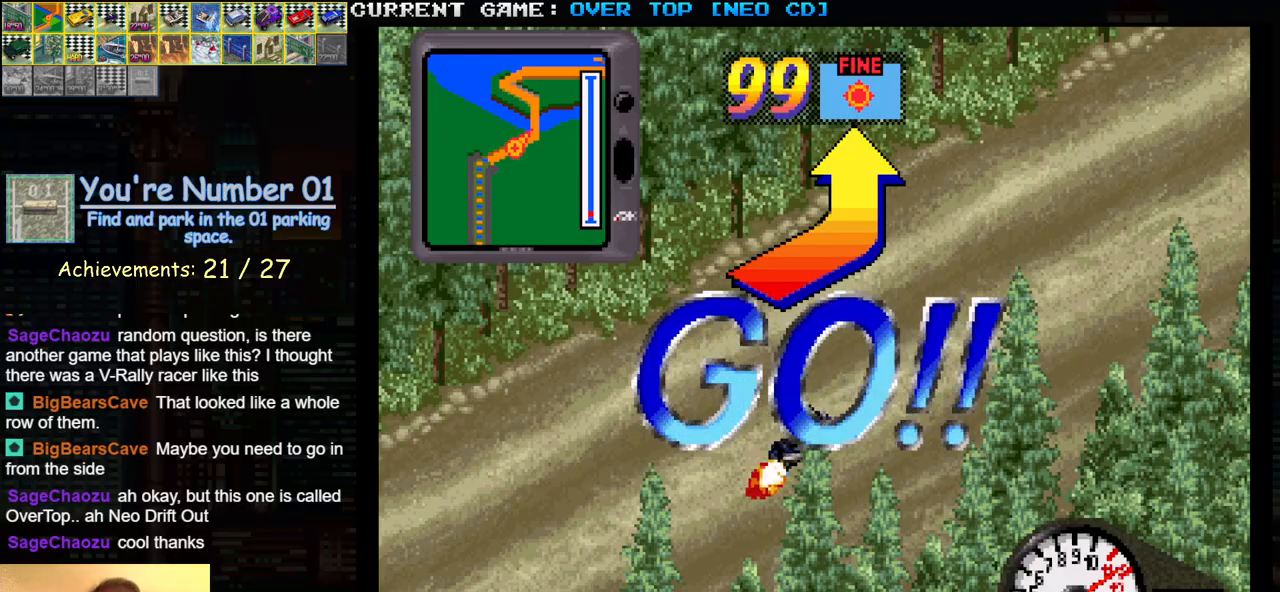
{"buttons": ["SQUARE"], "left_stick": "center", "events": []}
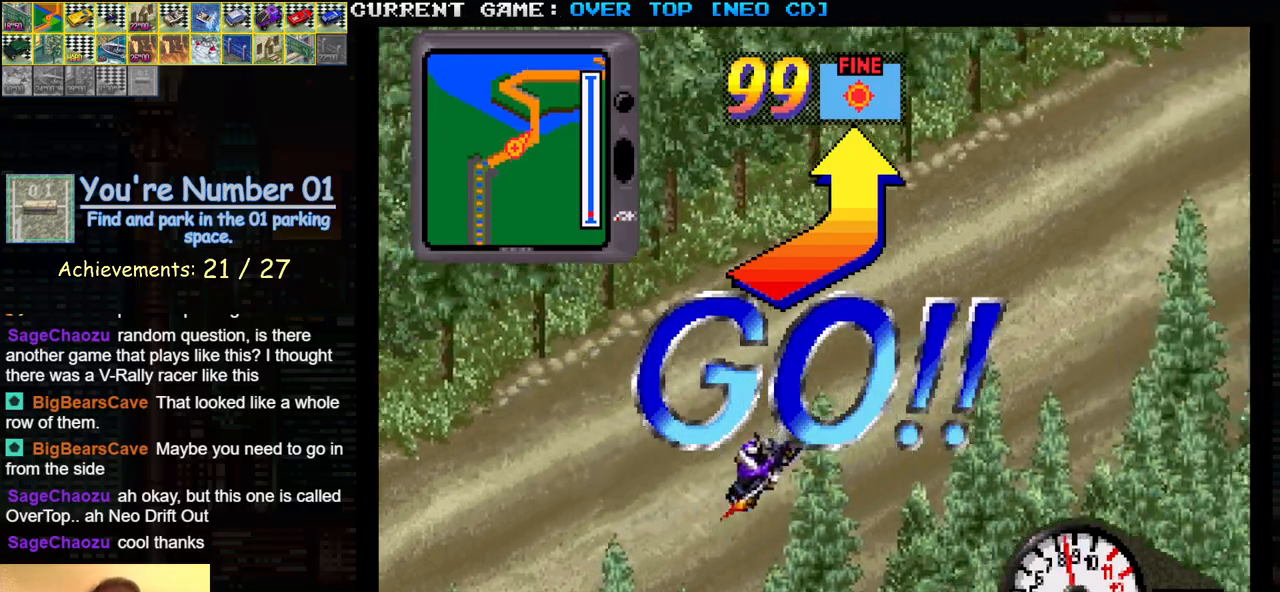
{"buttons": ["SQUARE"], "left_stick": "center", "events": []}
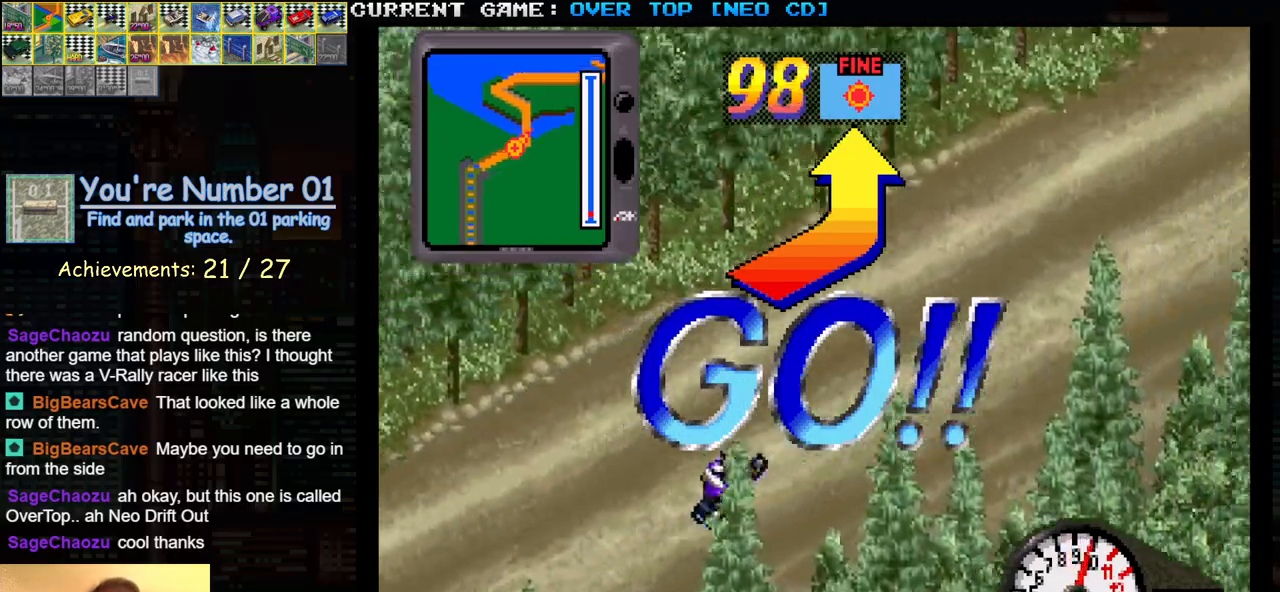
{"buttons": ["SQUARE"], "left_stick": "right", "events": [[333, "left_stick", "right"]]}
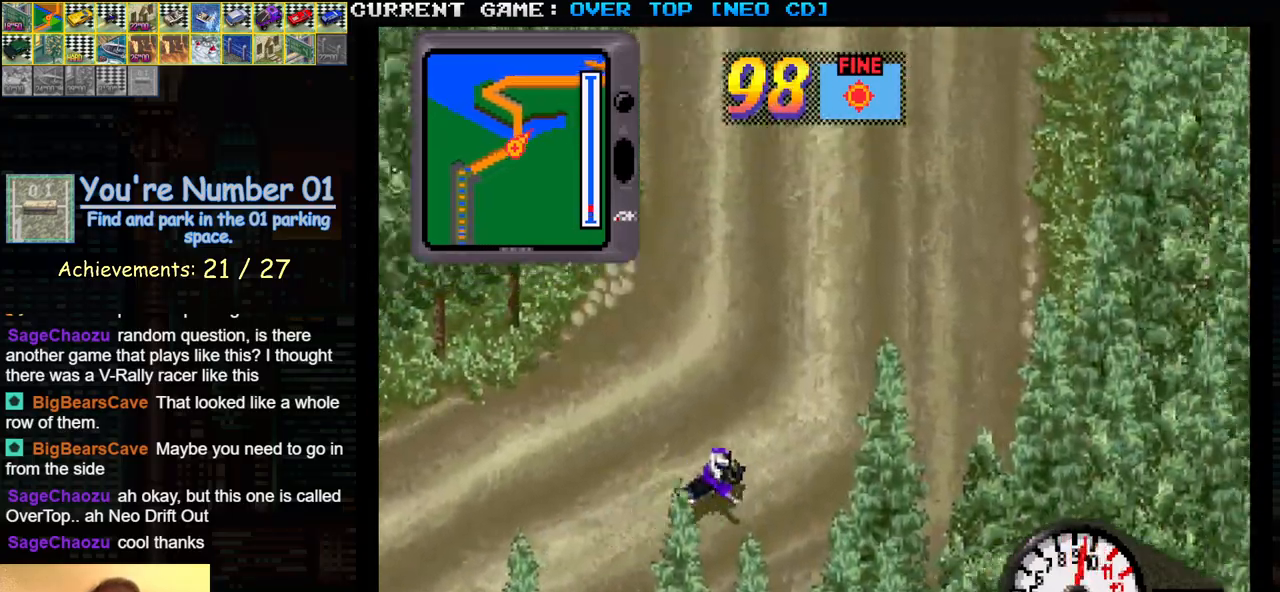
{"buttons": ["SQUARE"], "left_stick": "center", "events": [[267, "left_stick", "center"]]}